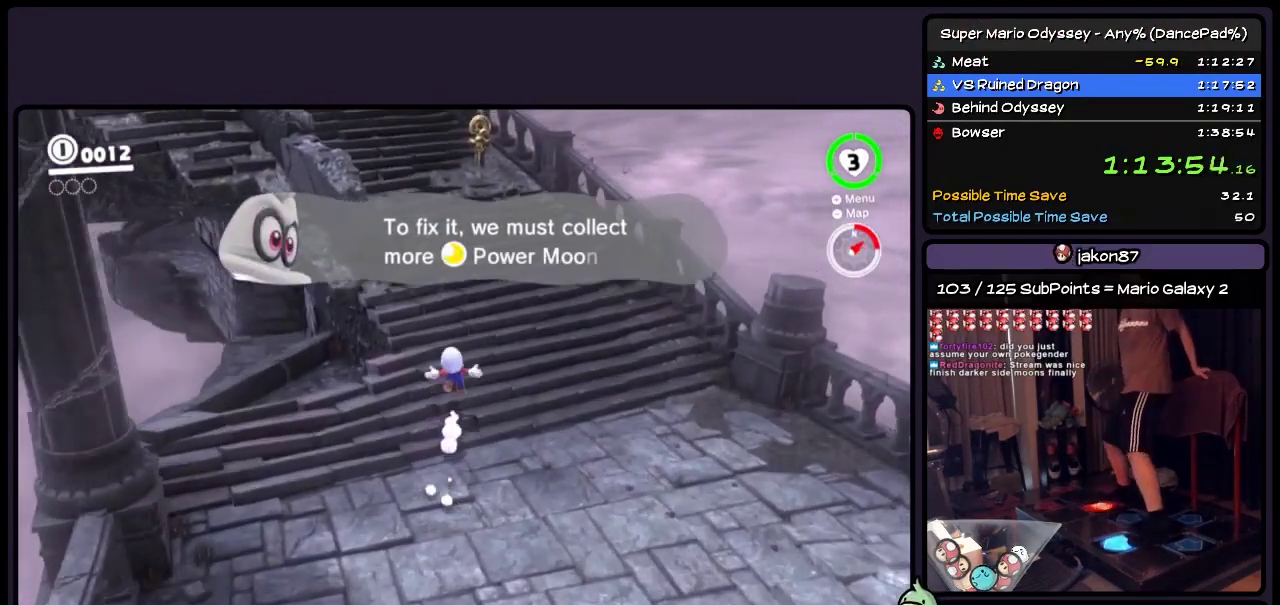
Gameplay with a controller (Nintendo layout); each line is a JSON object with the inputs held at the frame after it. "events" lists button and stick changes between this image and that frame as [ms after this image, input, new state], when the widget could be followed in between. Not read: L2 L3 R3 START.
{"buttons": ["DPAD_UP", "DPAD_LEFT"], "events": [[67, "DPAD_UP", "down"], [400, "DPAD_LEFT", "down"]]}
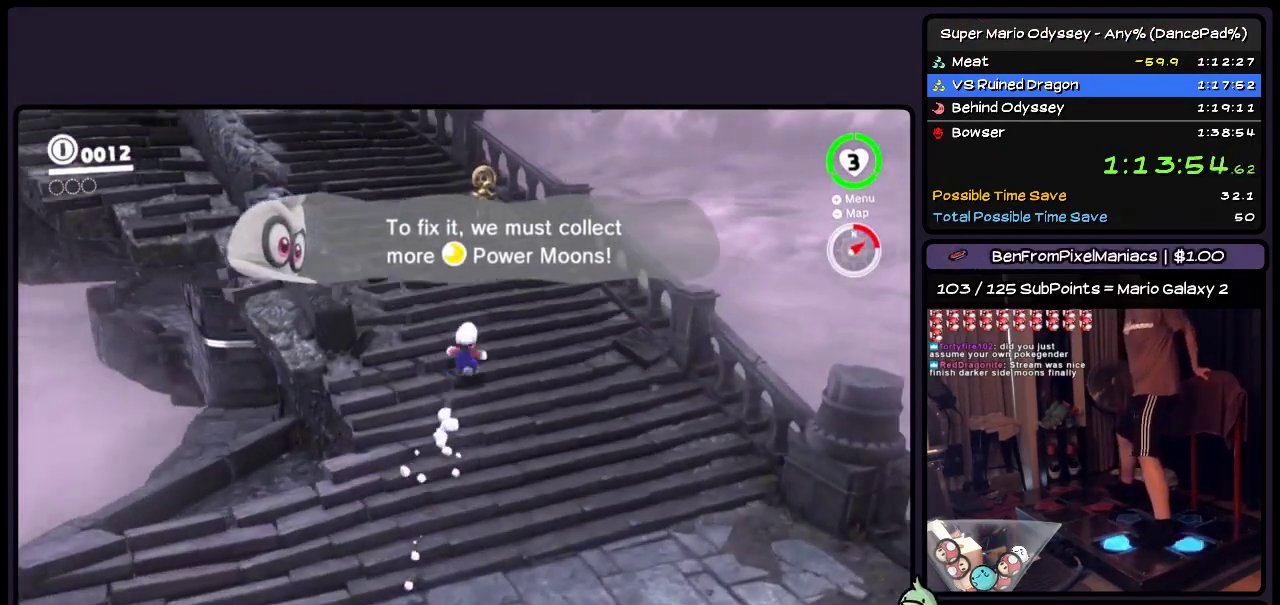
{"buttons": ["A", "DPAD_UP", "DPAD_LEFT"], "events": [[117, "A", "down"], [317, "DPAD_LEFT", "up"], [483, "DPAD_LEFT", "down"]]}
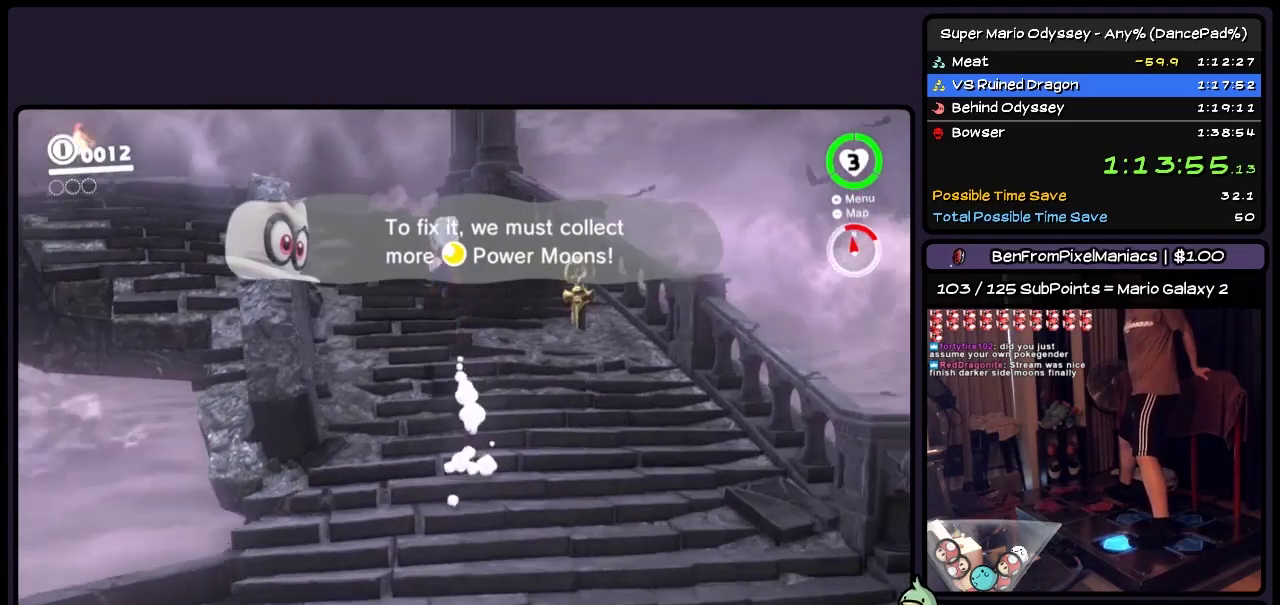
{"buttons": ["A", "DPAD_UP", "DPAD_LEFT"], "events": [[117, "A", "up"], [200, "A", "down"], [233, "DPAD_LEFT", "up"], [400, "DPAD_LEFT", "down"]]}
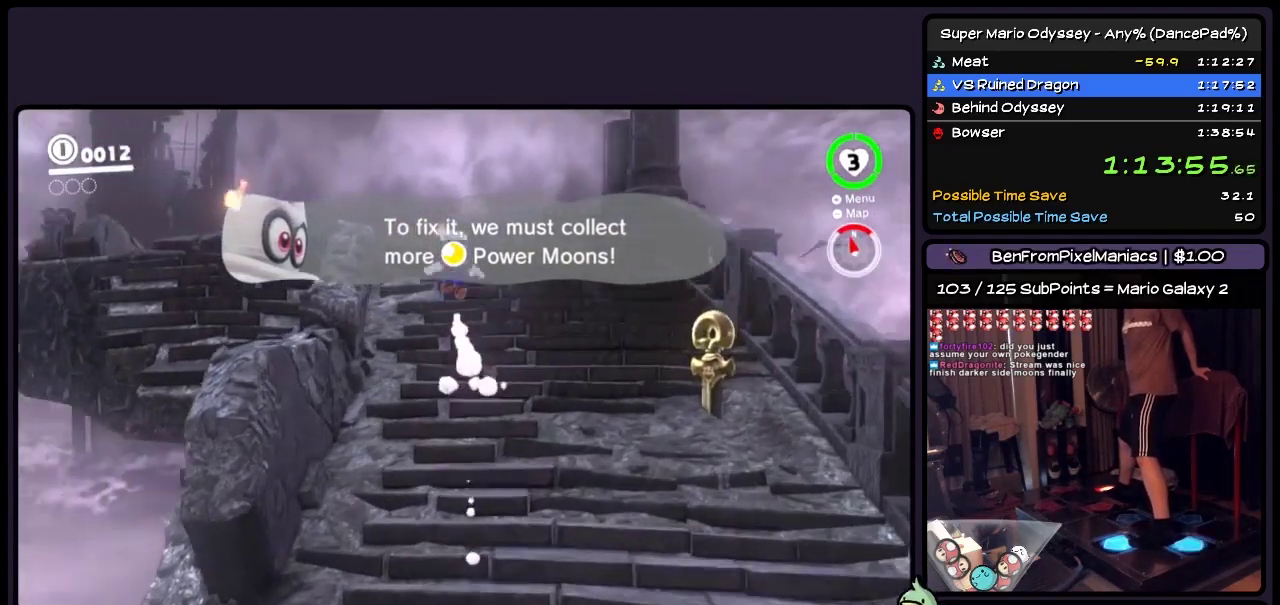
{"buttons": ["A", "DPAD_UP"], "events": [[117, "DPAD_LEFT", "up"], [317, "A", "up"], [483, "A", "down"]]}
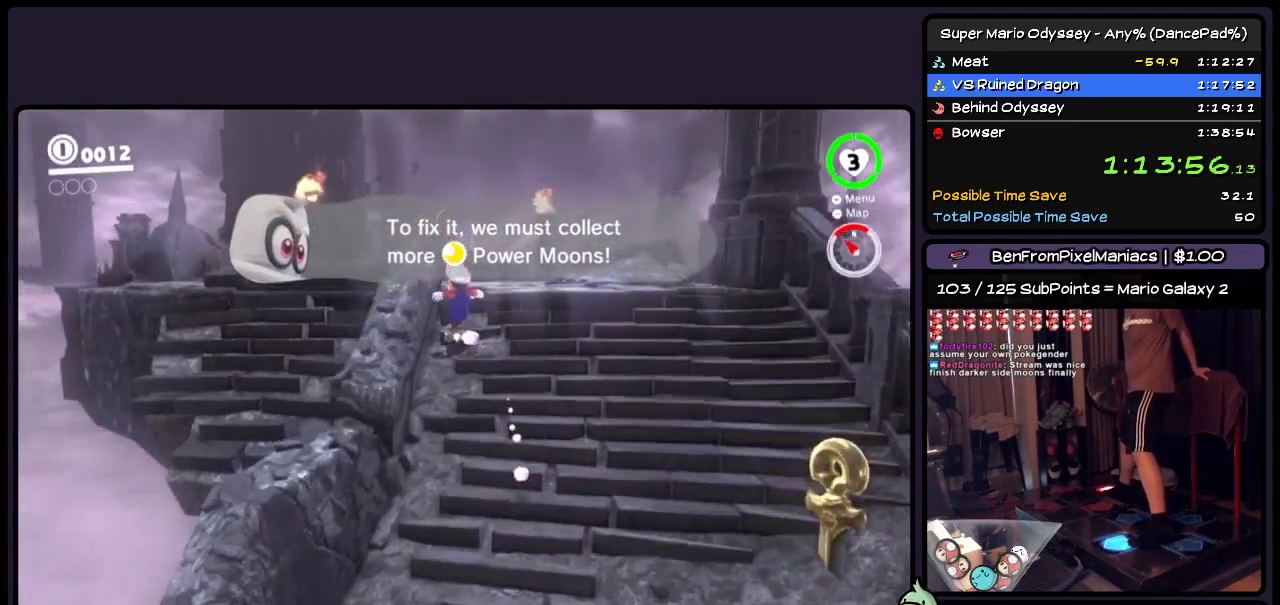
{"buttons": ["DPAD_UP"], "events": [[400, "A", "up"]]}
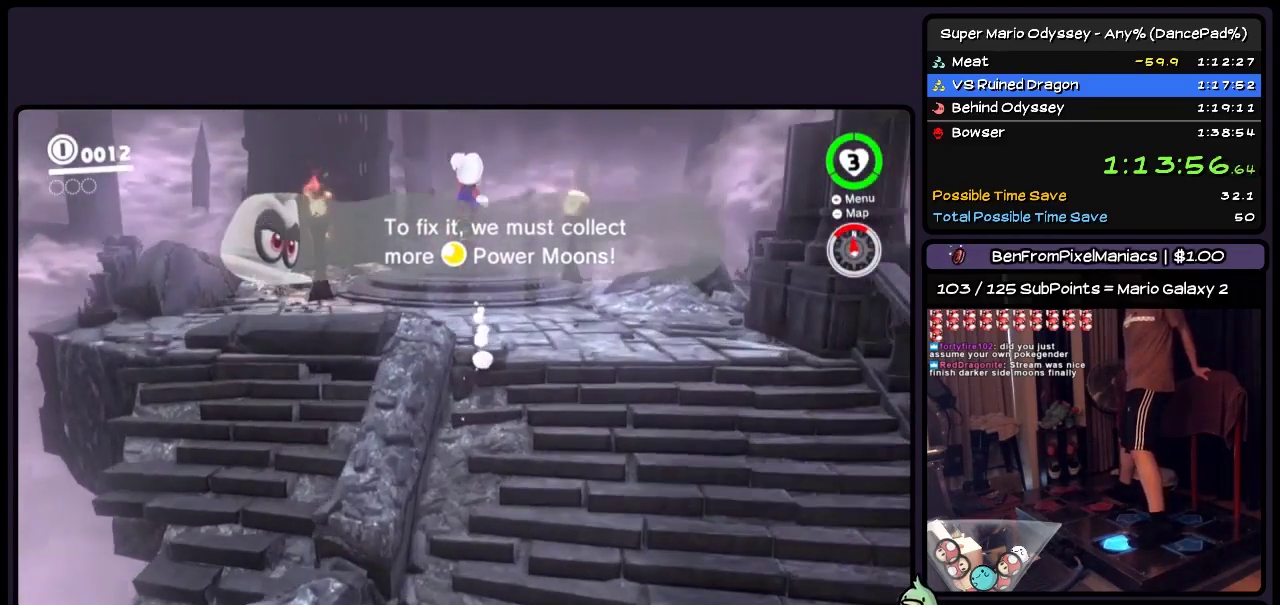
{"buttons": ["R2", "DPAD_UP", "DPAD_RIGHT"], "events": [[367, "DPAD_RIGHT", "down"], [367, "R2", "down"]]}
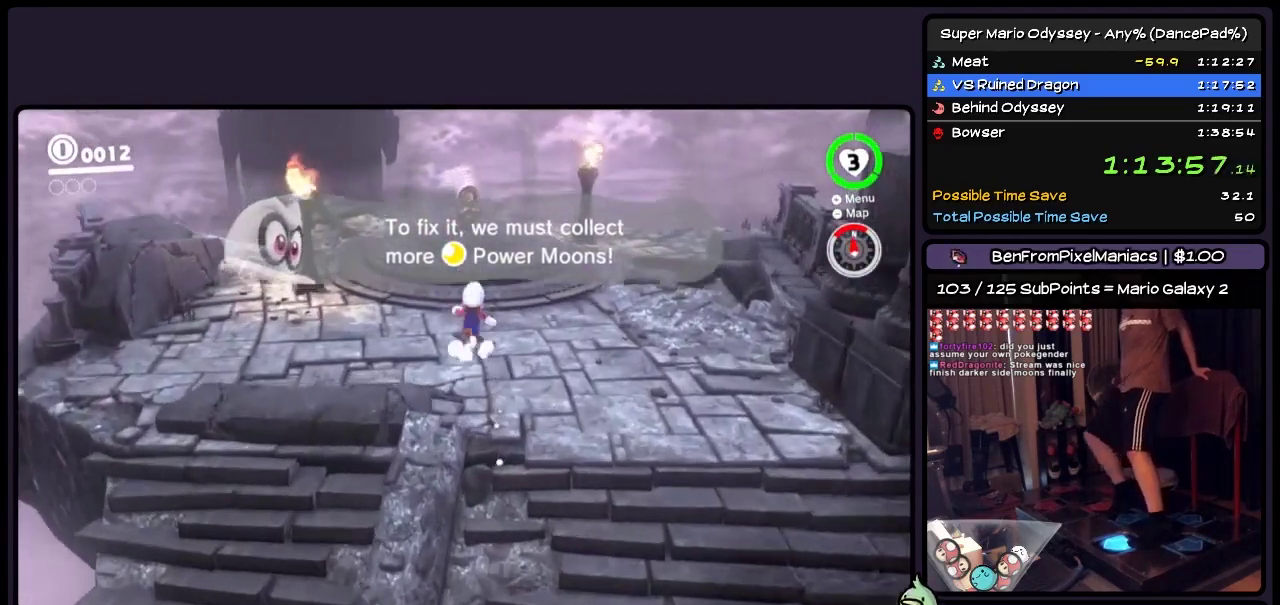
{"buttons": ["Y", "DPAD_UP"], "events": [[117, "DPAD_RIGHT", "up"], [117, "R2", "up"], [283, "Y", "down"]]}
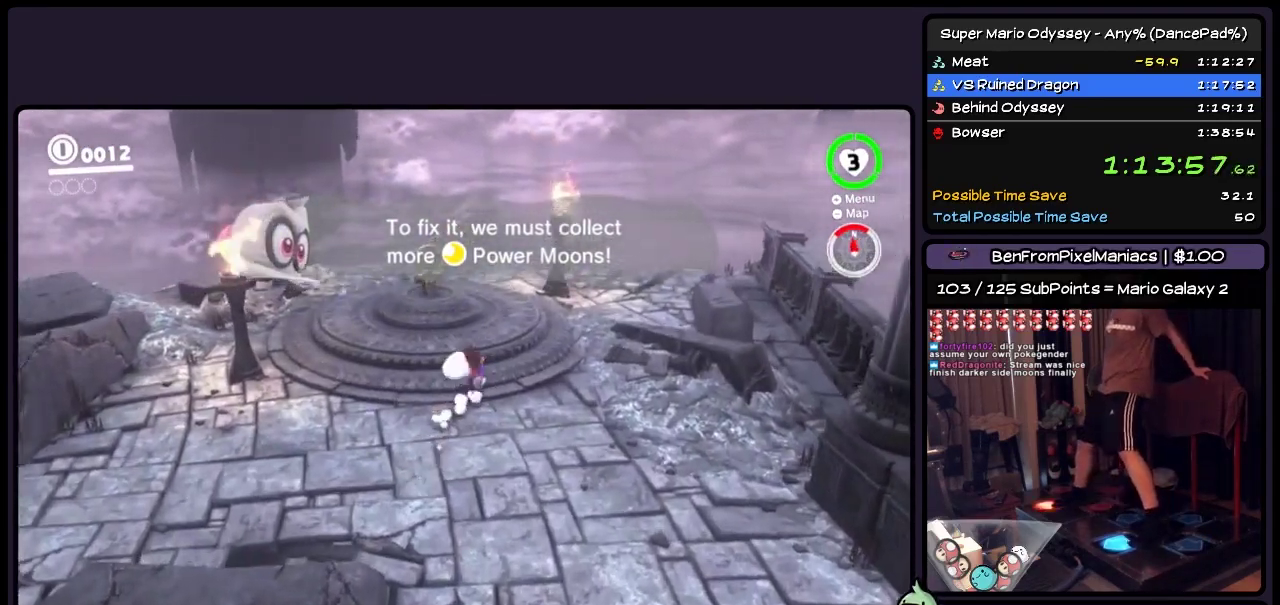
{"buttons": [], "events": [[117, "Y", "up"], [367, "DPAD_UP", "up"]]}
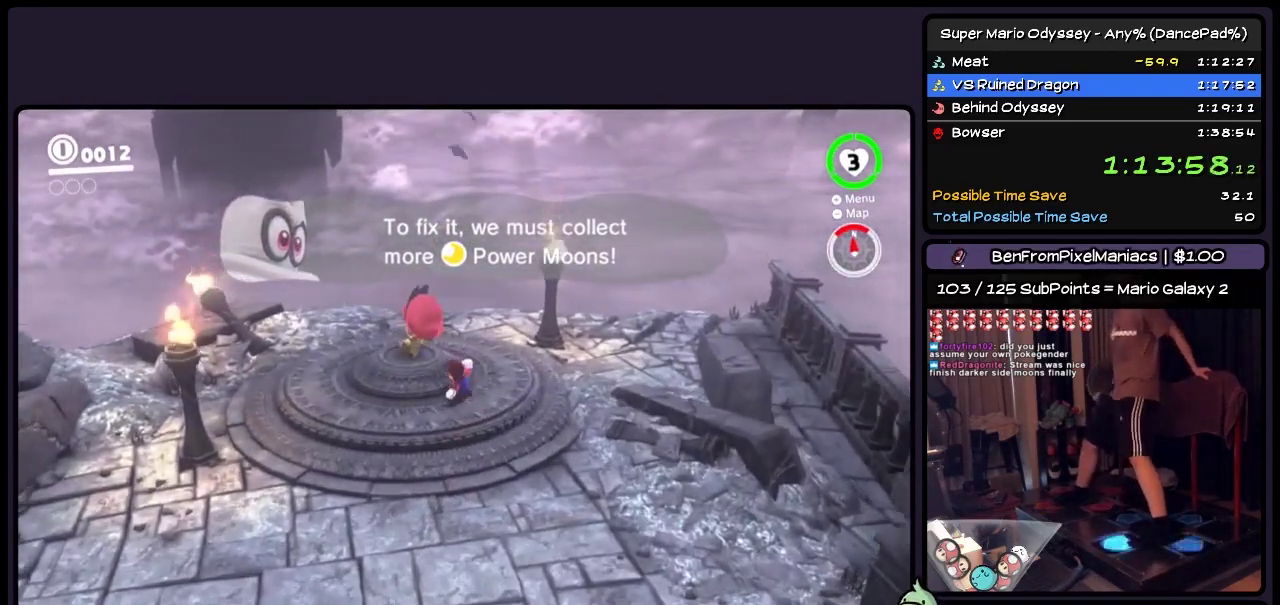
{"buttons": ["Y", "DPAD_UP"], "events": [[33, "DPAD_UP", "down"], [150, "DPAD_LEFT", "down"], [200, "Y", "down"], [450, "DPAD_LEFT", "up"]]}
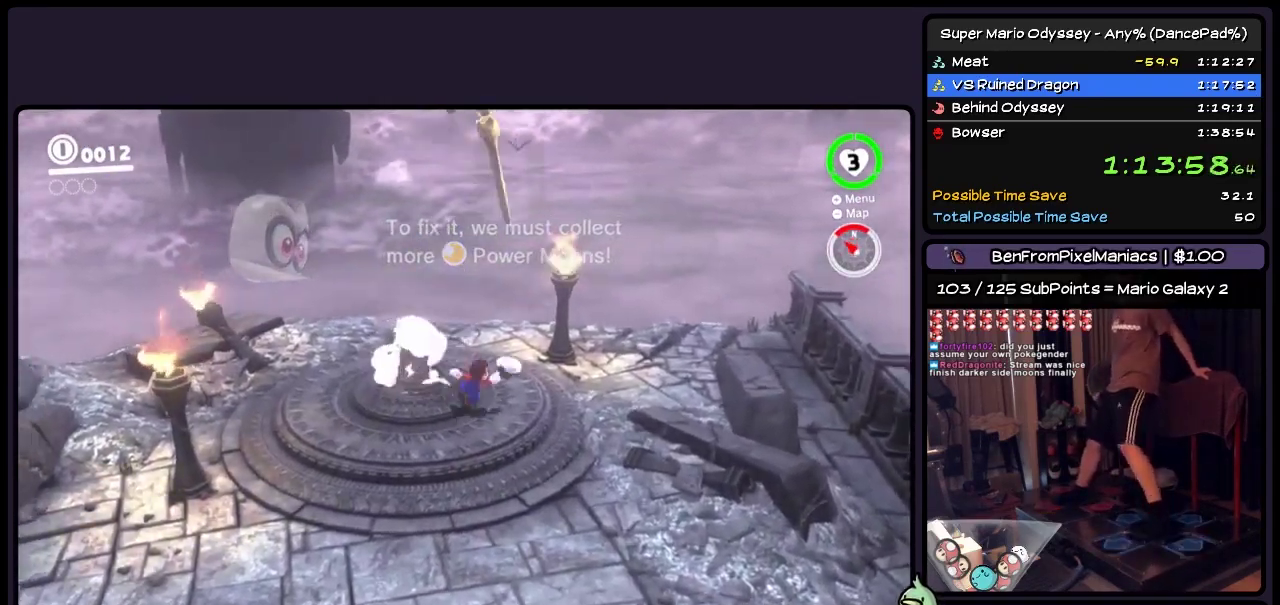
{"buttons": [], "events": [[33, "Y", "up"], [200, "DPAD_UP", "up"]]}
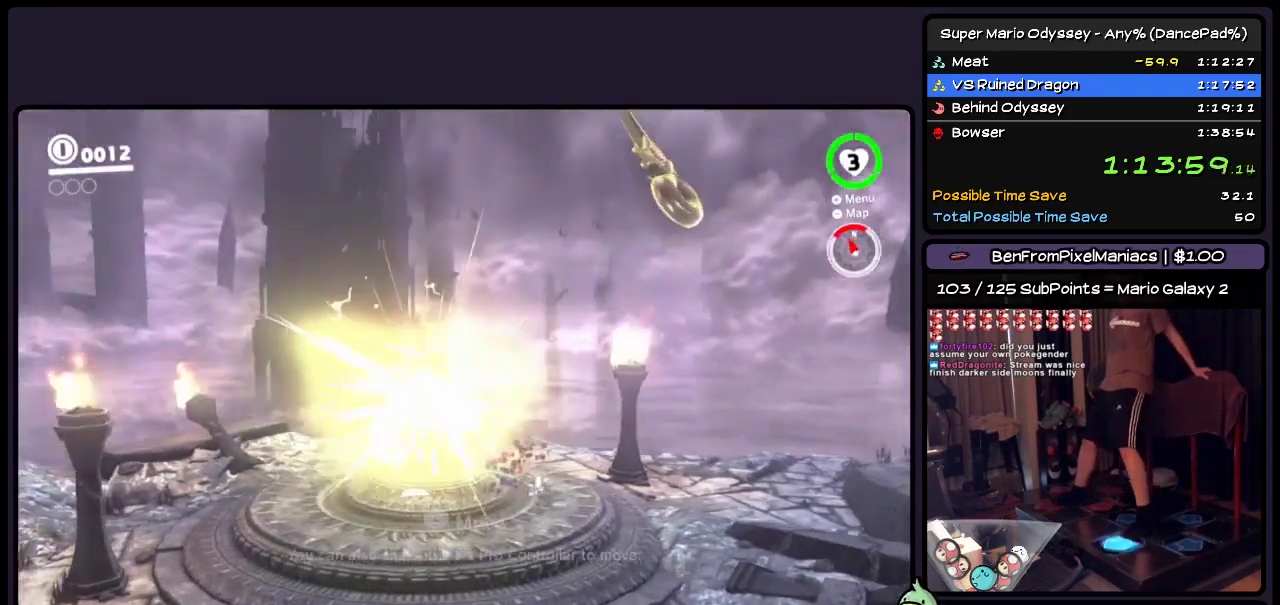
{"buttons": ["DPAD_UP"], "events": [[33, "DPAD_UP", "down"], [283, "DPAD_UP", "up"], [400, "DPAD_UP", "down"]]}
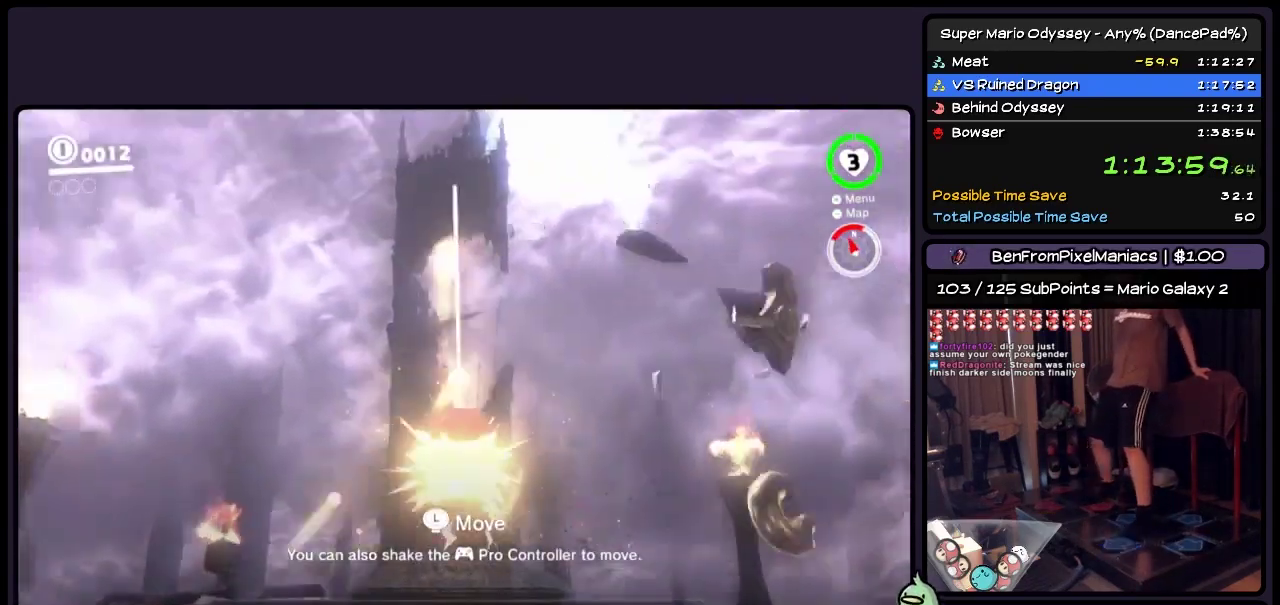
{"buttons": ["DPAD_UP"], "events": [[150, "DPAD_UP", "up"], [200, "DPAD_UP", "down"]]}
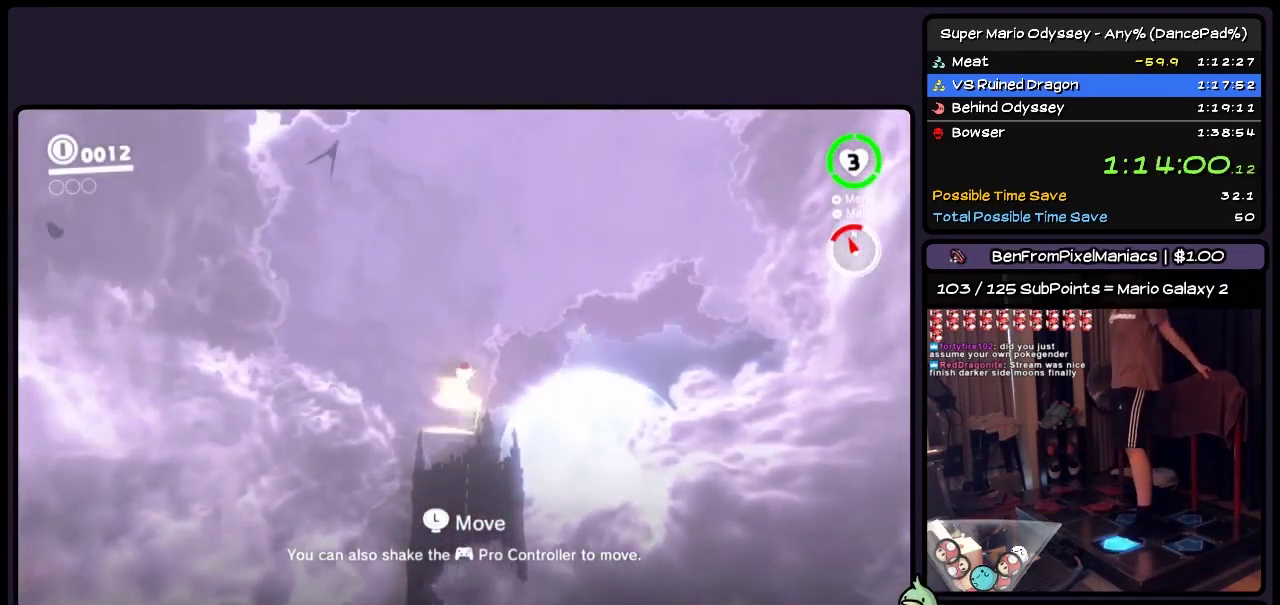
{"buttons": [], "events": [[117, "DPAD_UP", "up"]]}
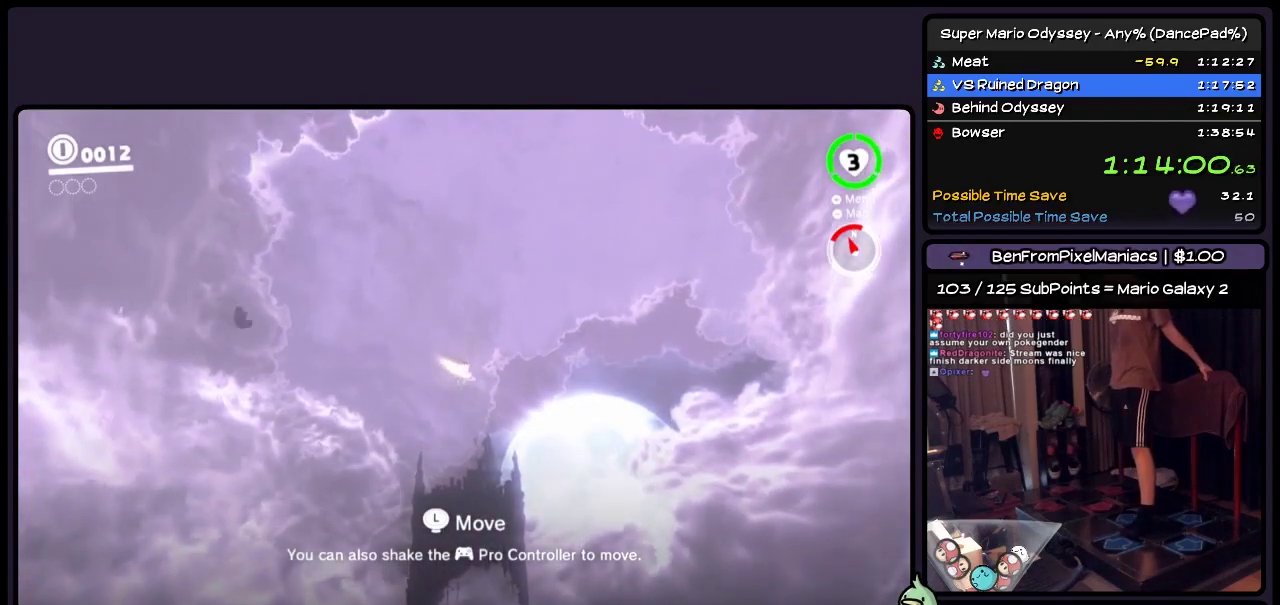
{"buttons": [], "events": []}
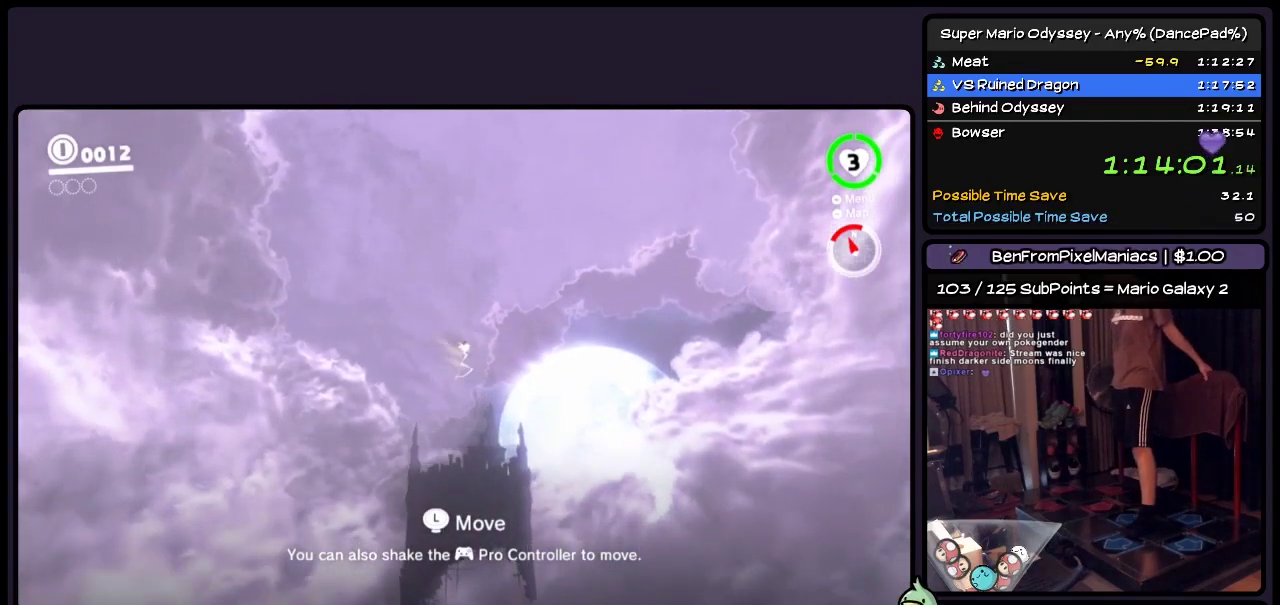
{"buttons": [], "events": []}
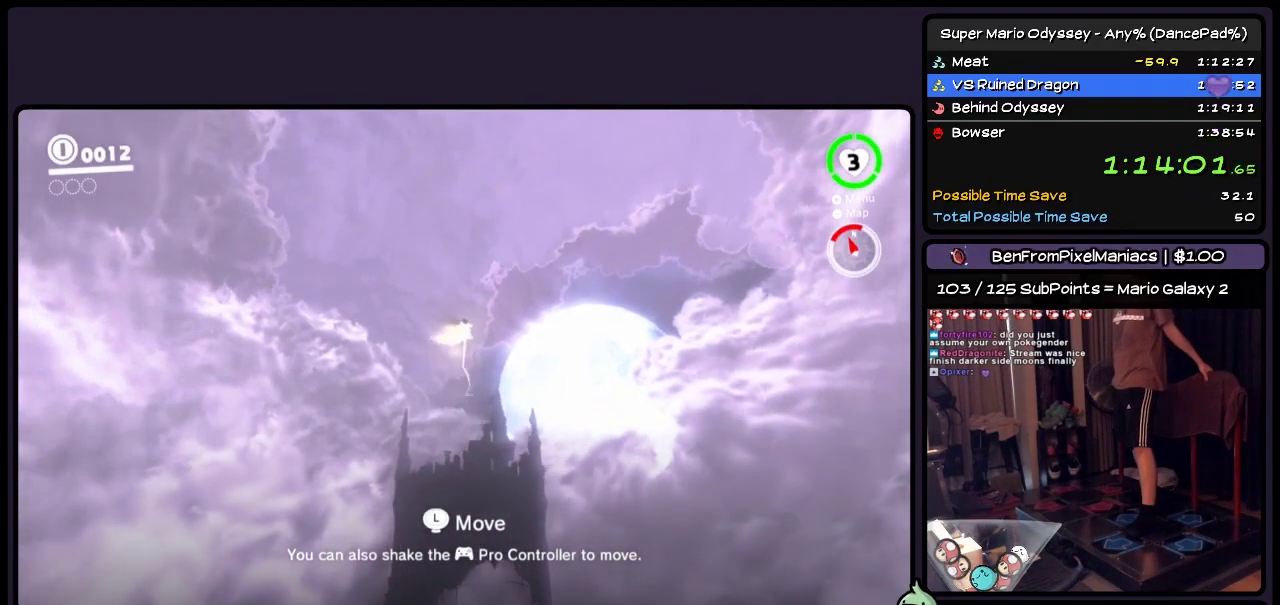
{"buttons": [], "events": []}
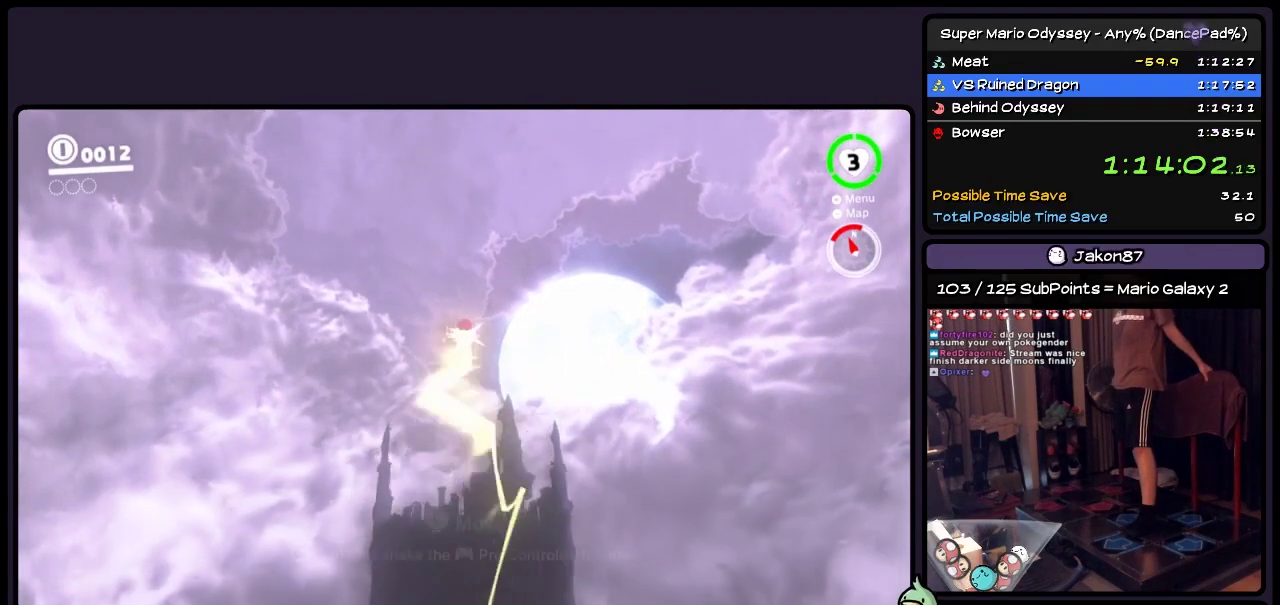
{"buttons": [], "events": []}
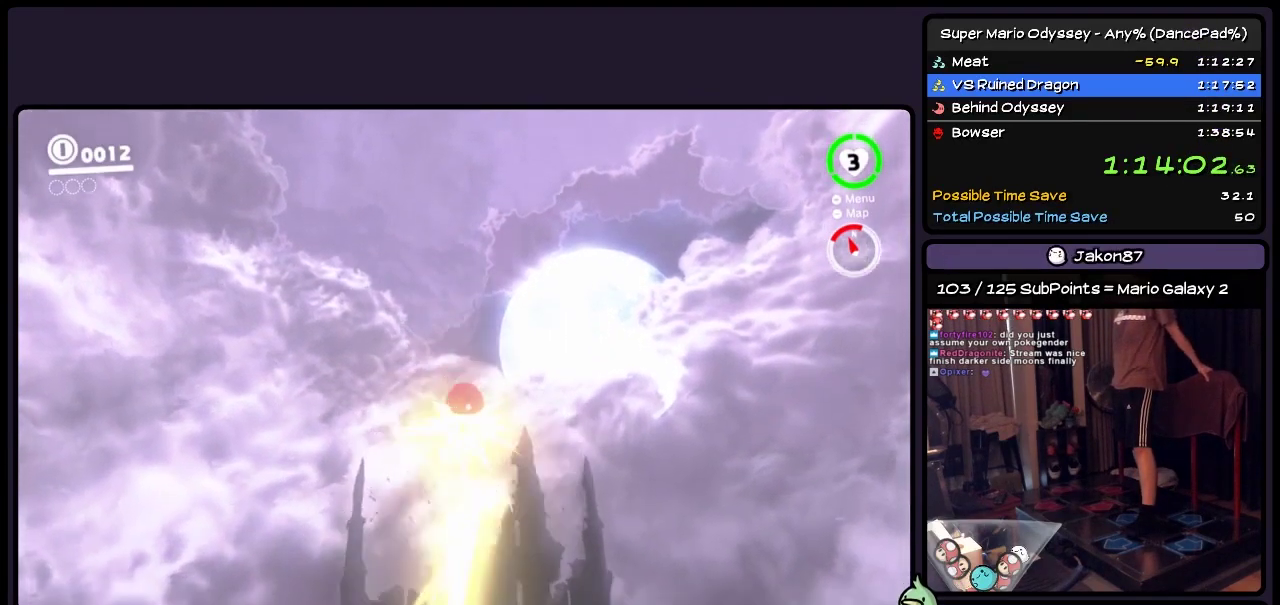
{"buttons": [], "events": []}
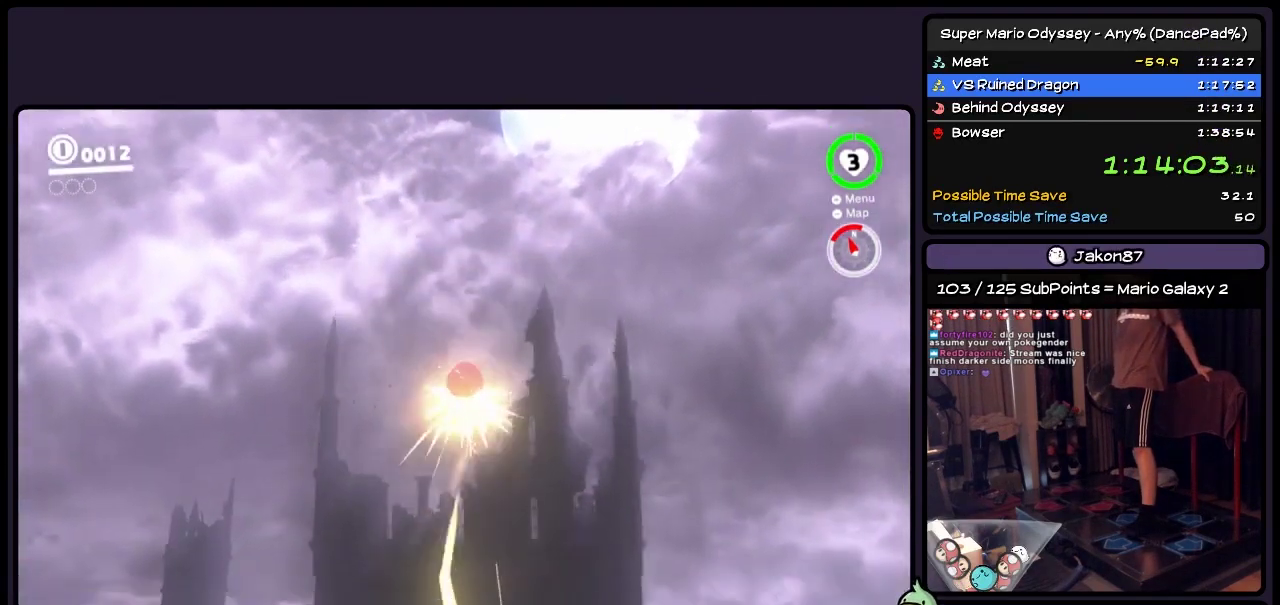
{"buttons": [], "events": []}
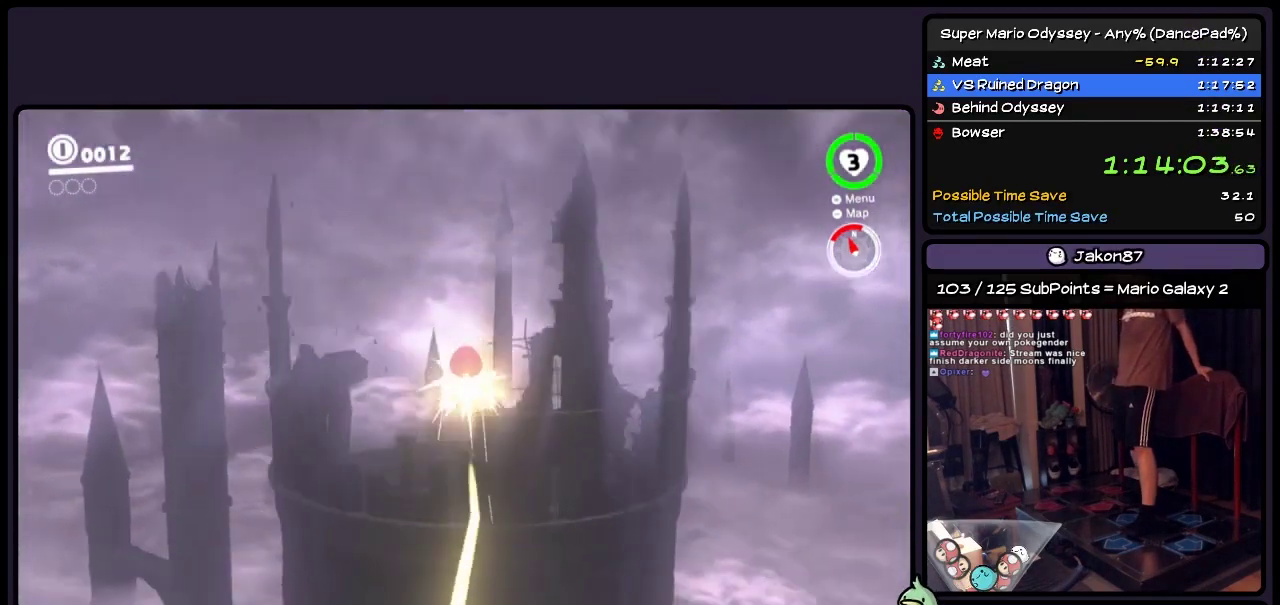
{"buttons": [], "events": []}
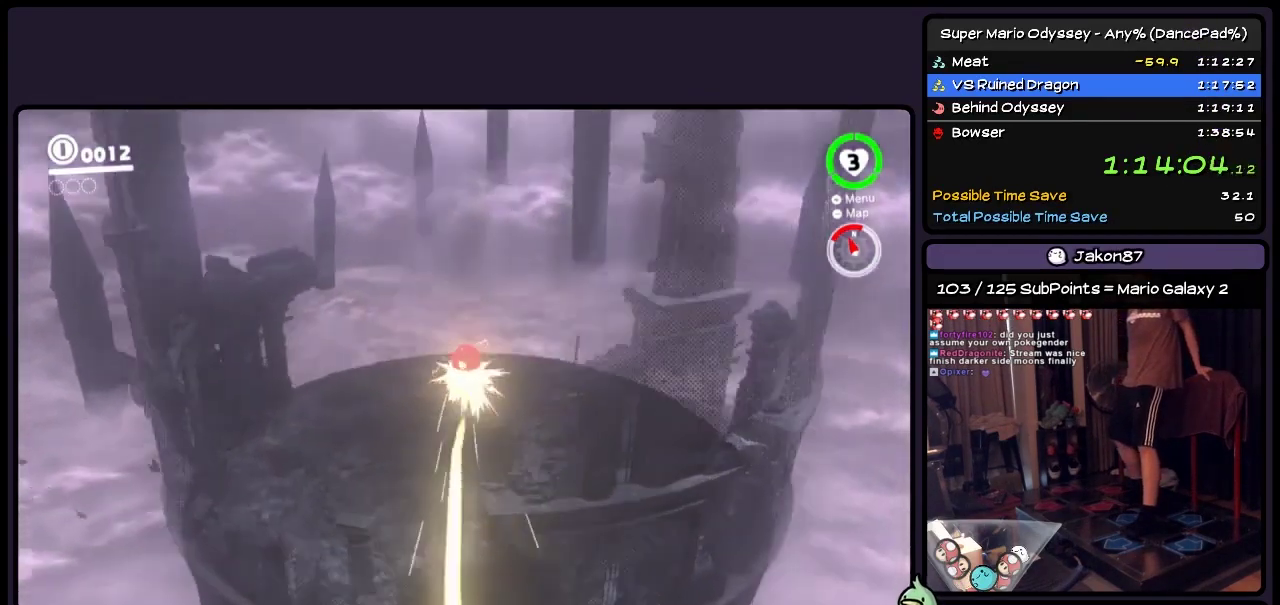
{"buttons": [], "events": []}
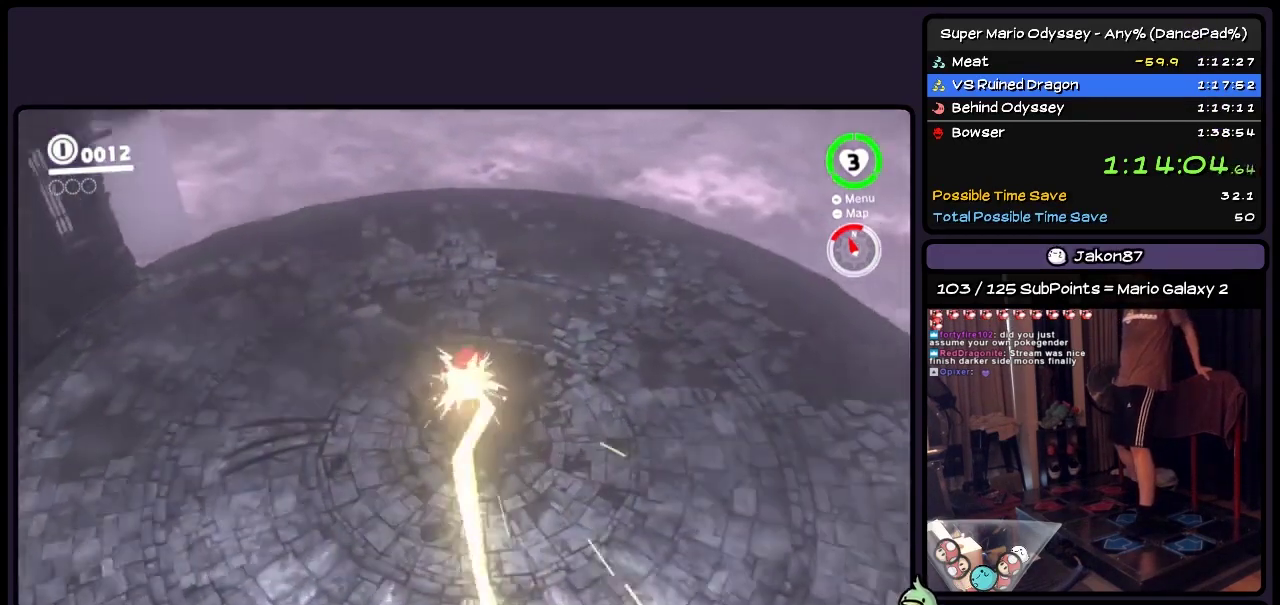
{"buttons": ["DPAD_UP"], "events": [[233, "DPAD_UP", "down"]]}
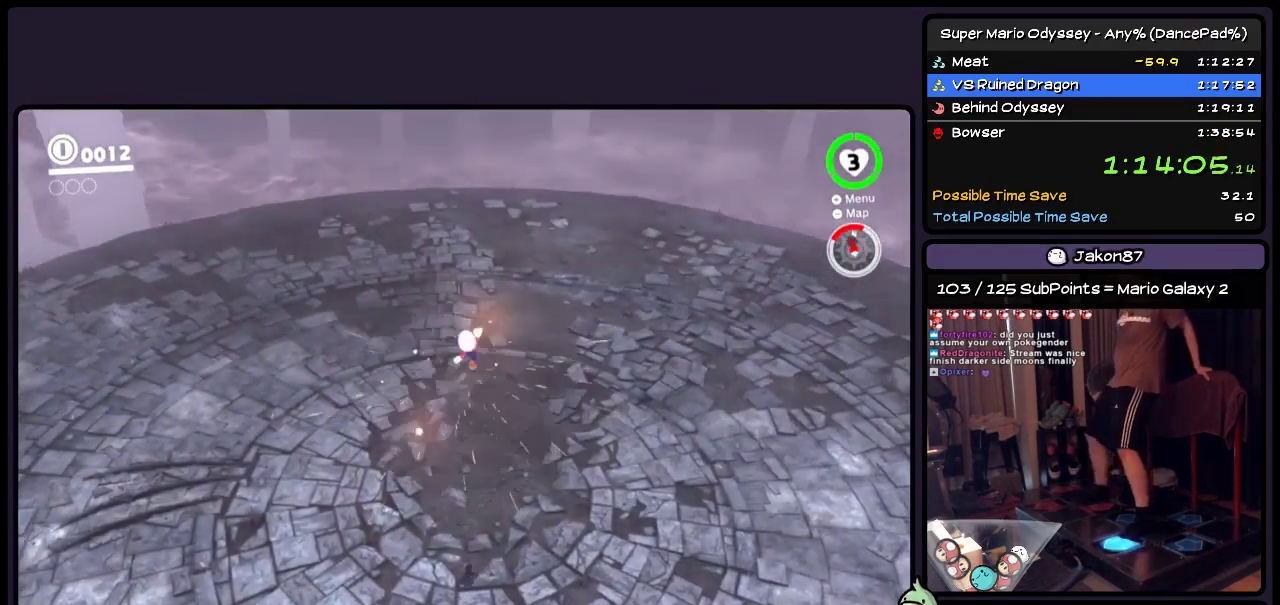
{"buttons": ["DPAD_UP"], "events": []}
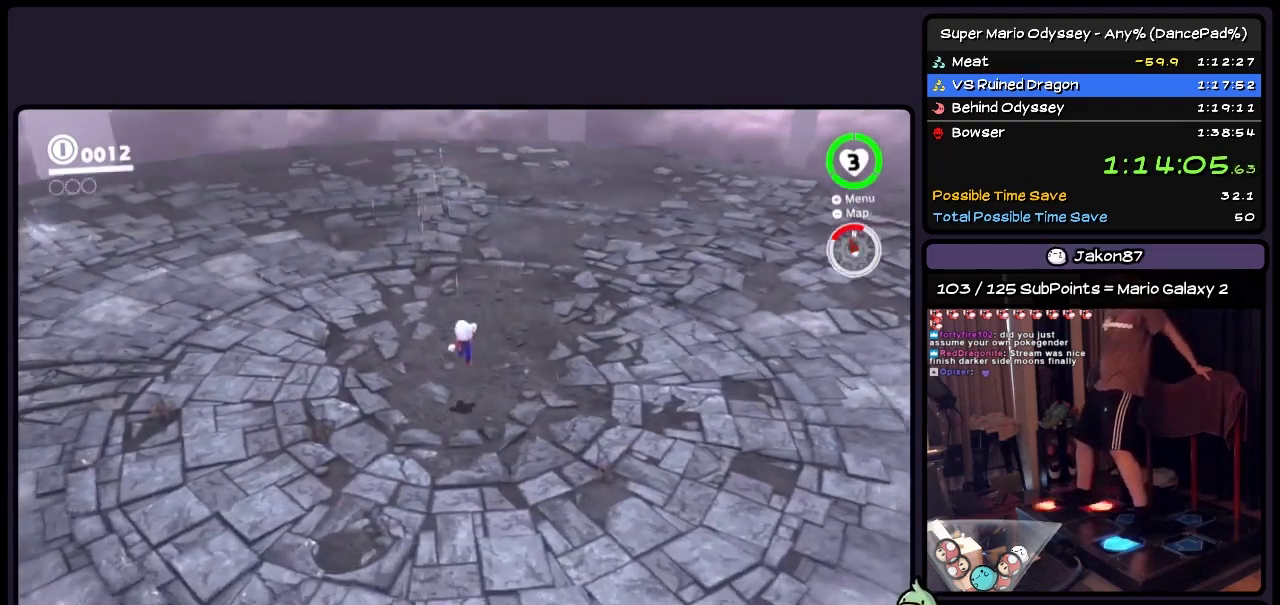
{"buttons": ["Y", "DPAD_UP"], "events": [[33, "Y", "down"], [283, "Y", "up"], [450, "Y", "down"]]}
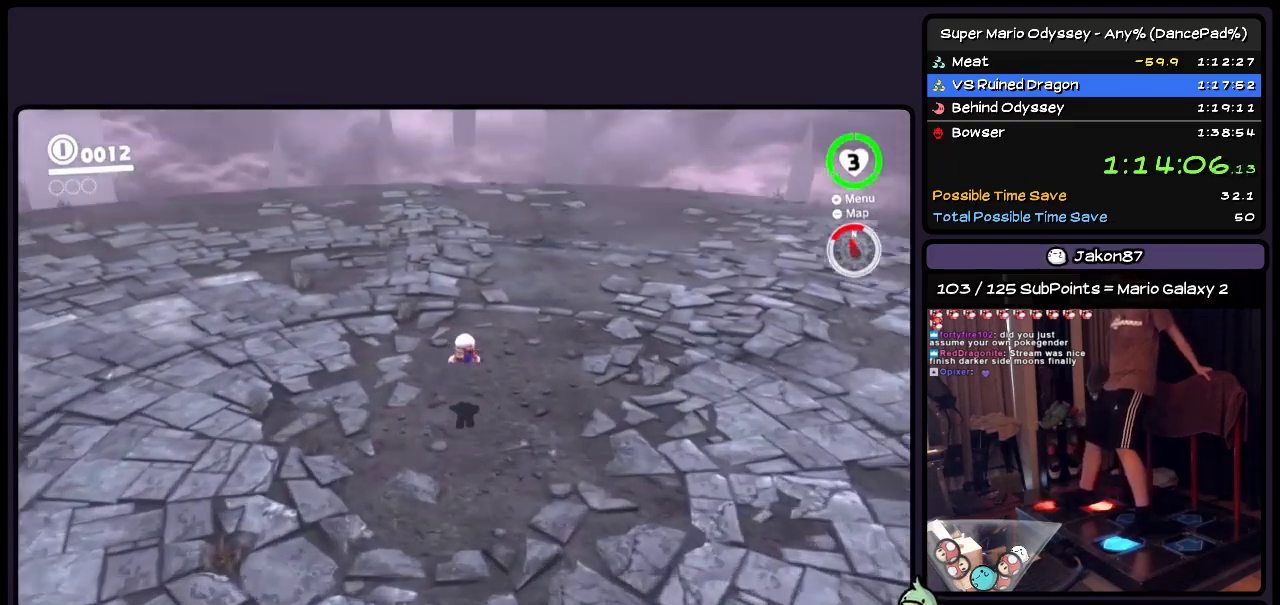
{"buttons": ["DPAD_UP"], "events": [[150, "Y", "up"], [367, "Y", "down"], [483, "Y", "up"]]}
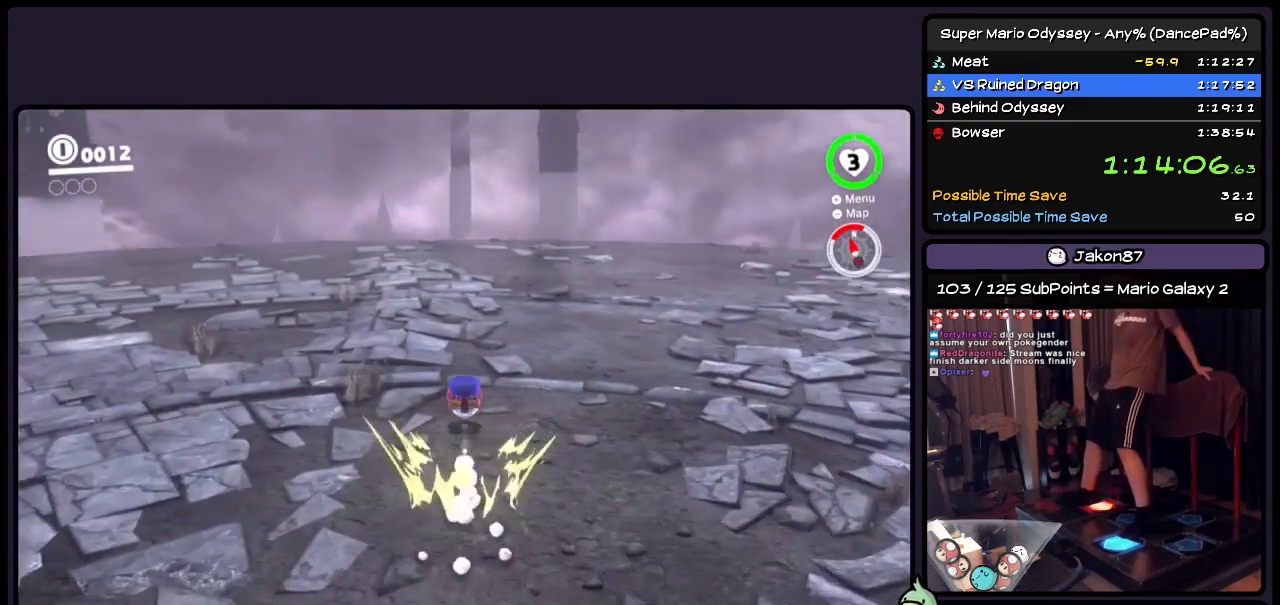
{"buttons": ["DPAD_UP"], "events": [[117, "Y", "down"], [317, "Y", "up"]]}
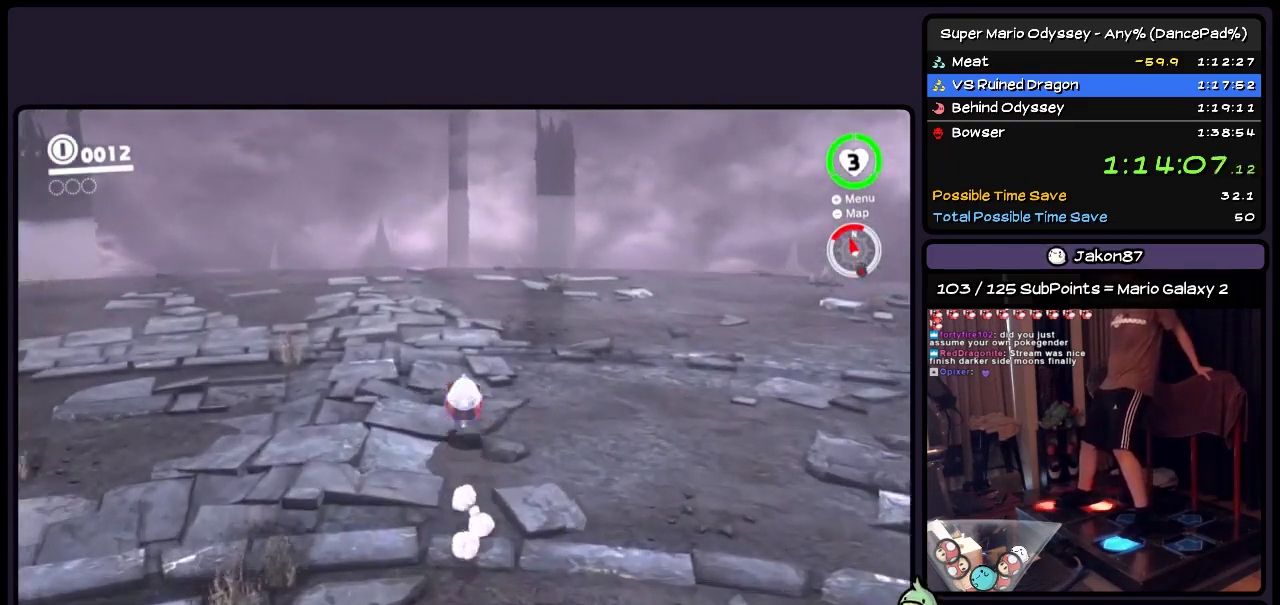
{"buttons": ["DPAD_UP"], "events": [[33, "Y", "down"], [200, "Y", "up"]]}
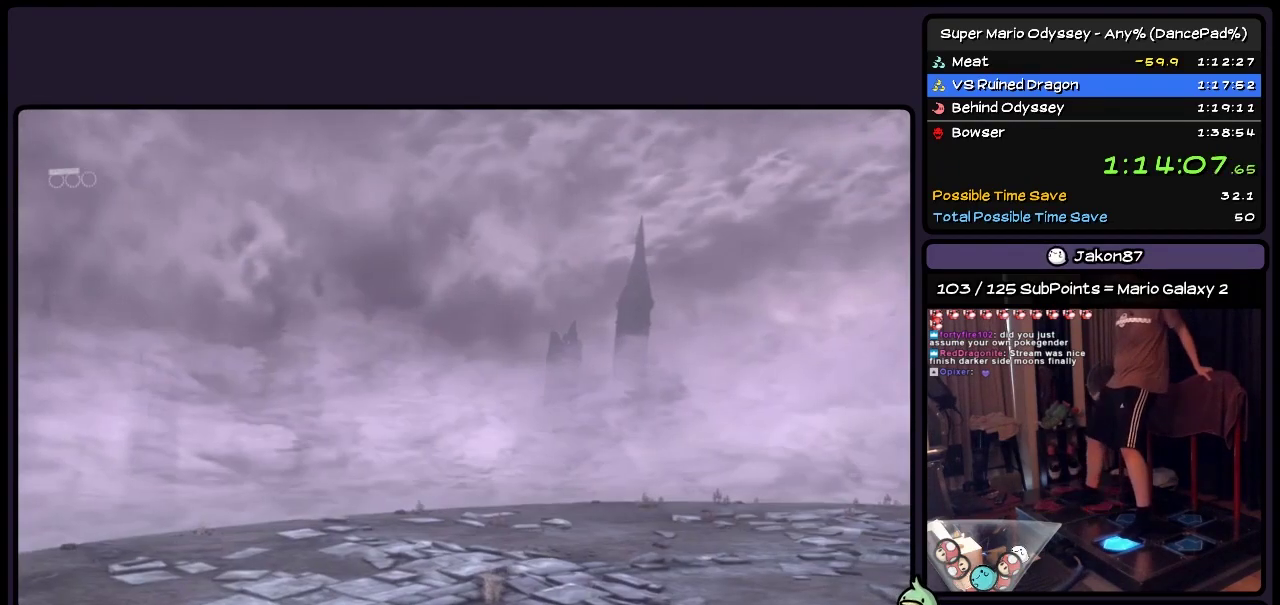
{"buttons": [], "events": [[367, "DPAD_UP", "up"]]}
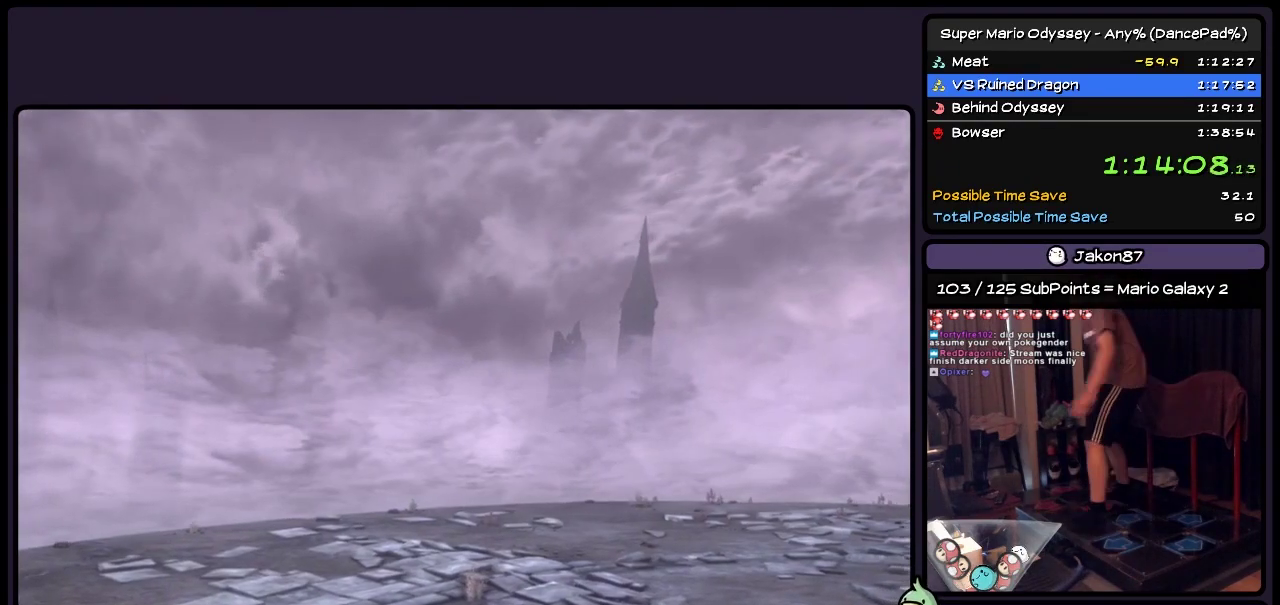
{"buttons": [], "events": []}
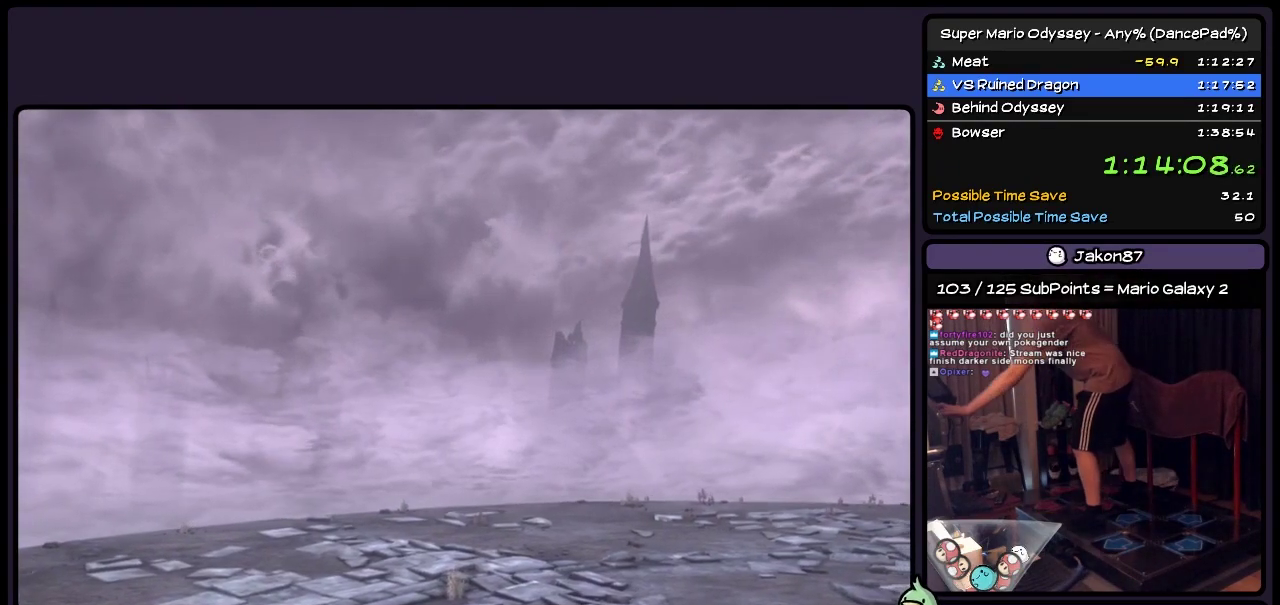
{"buttons": [], "events": []}
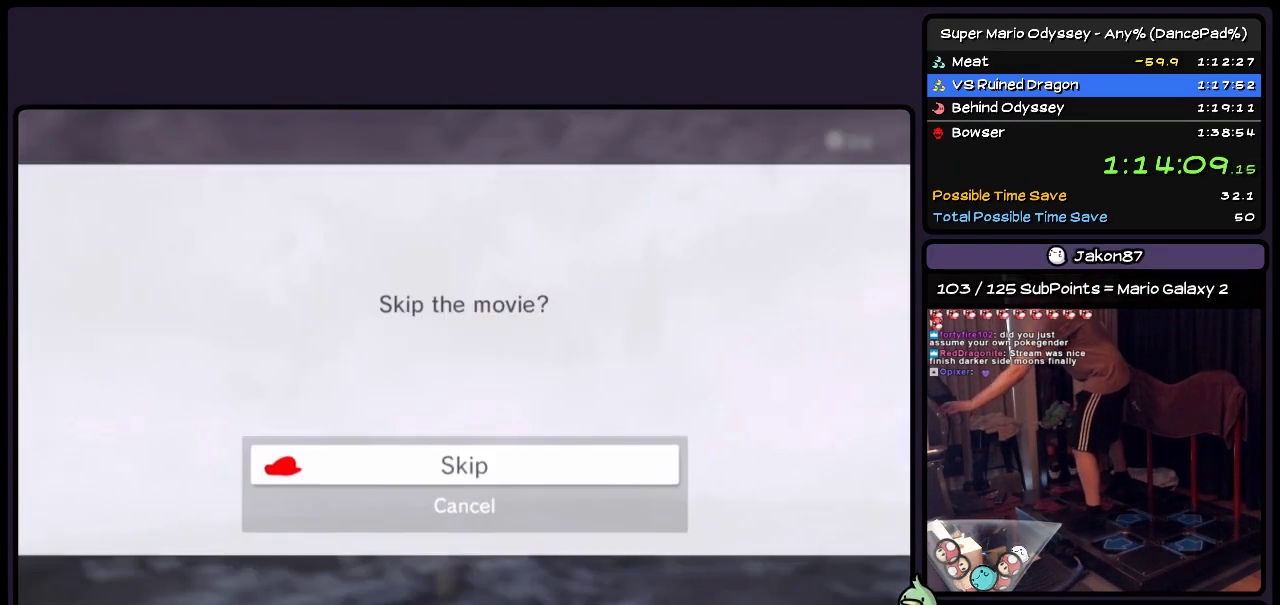
{"buttons": ["A"], "events": [[200, "A", "down"], [317, "A", "up"], [400, "A", "down"]]}